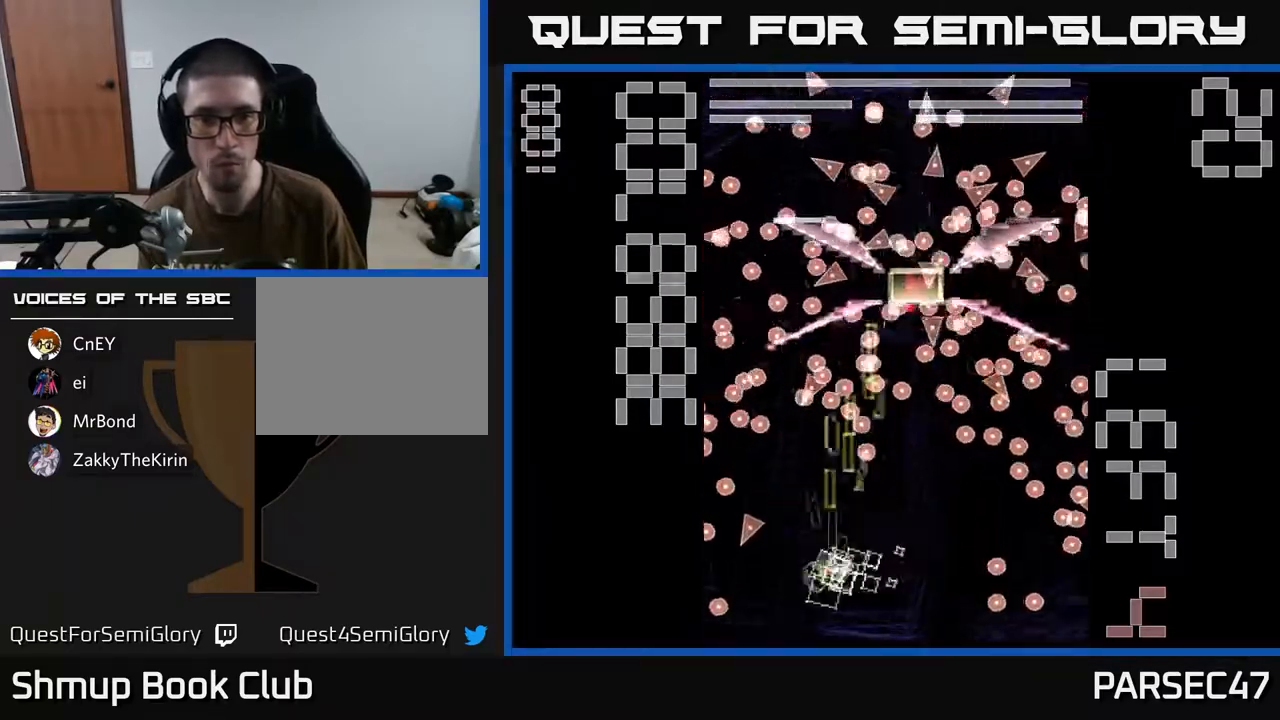
Gameplay with a controller (Xbox layout); each line is a JSON object with the inputs held at the frame after it. "events" lists button and stick changes between this image and that frame as [ms after this image, input, new state], when the widget could be followed in between. Not read: left_stick right_stick.
{"buttons": ["X", "R2"], "events": [[83, "DPAD_DOWN", "up"], [233, "DPAD_LEFT", "down"], [350, "DPAD_UP", "down"], [383, "DPAD_LEFT", "up"], [383, "DPAD_UP", "up"], [383, "X", "up"], [417, "DPAD_RIGHT", "down"], [450, "X", "down"], [467, "DPAD_RIGHT", "up"]]}
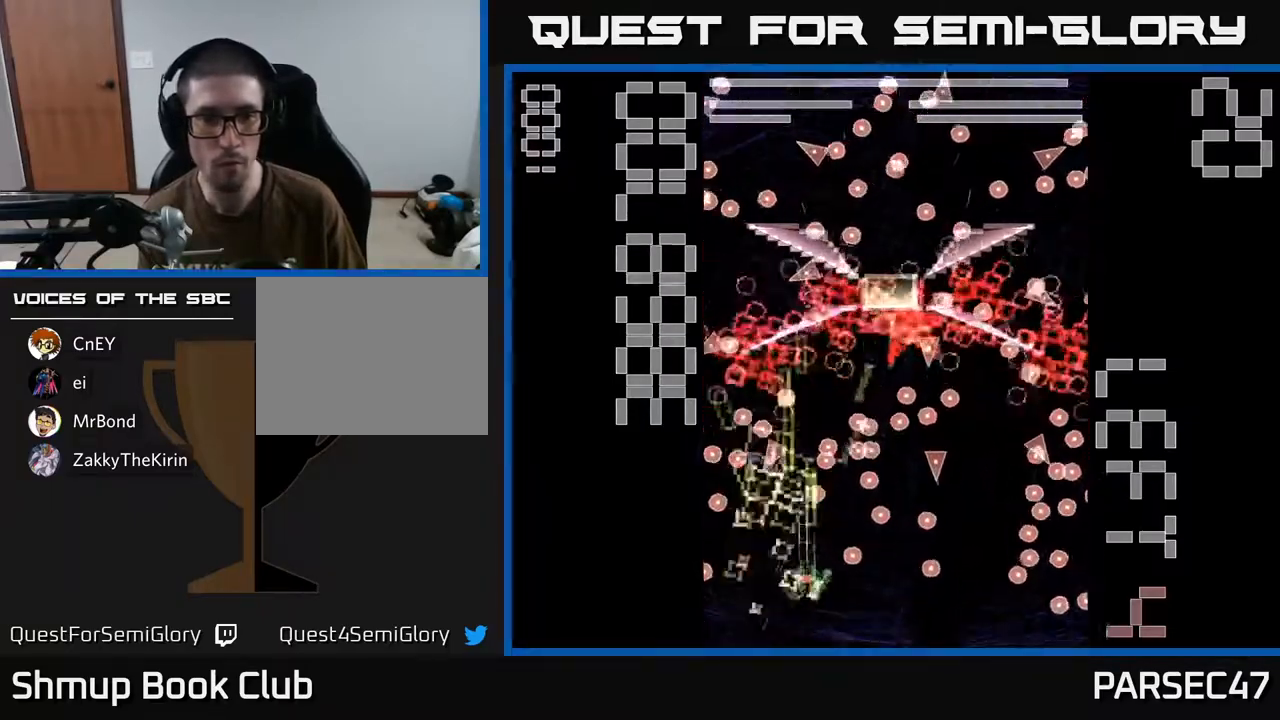
{"buttons": ["X", "R2"], "events": [[33, "DPAD_LEFT", "down"], [150, "DPAD_LEFT", "up"], [250, "DPAD_DOWN", "down"], [250, "DPAD_RIGHT", "down"], [417, "DPAD_DOWN", "up"], [450, "DPAD_RIGHT", "up"]]}
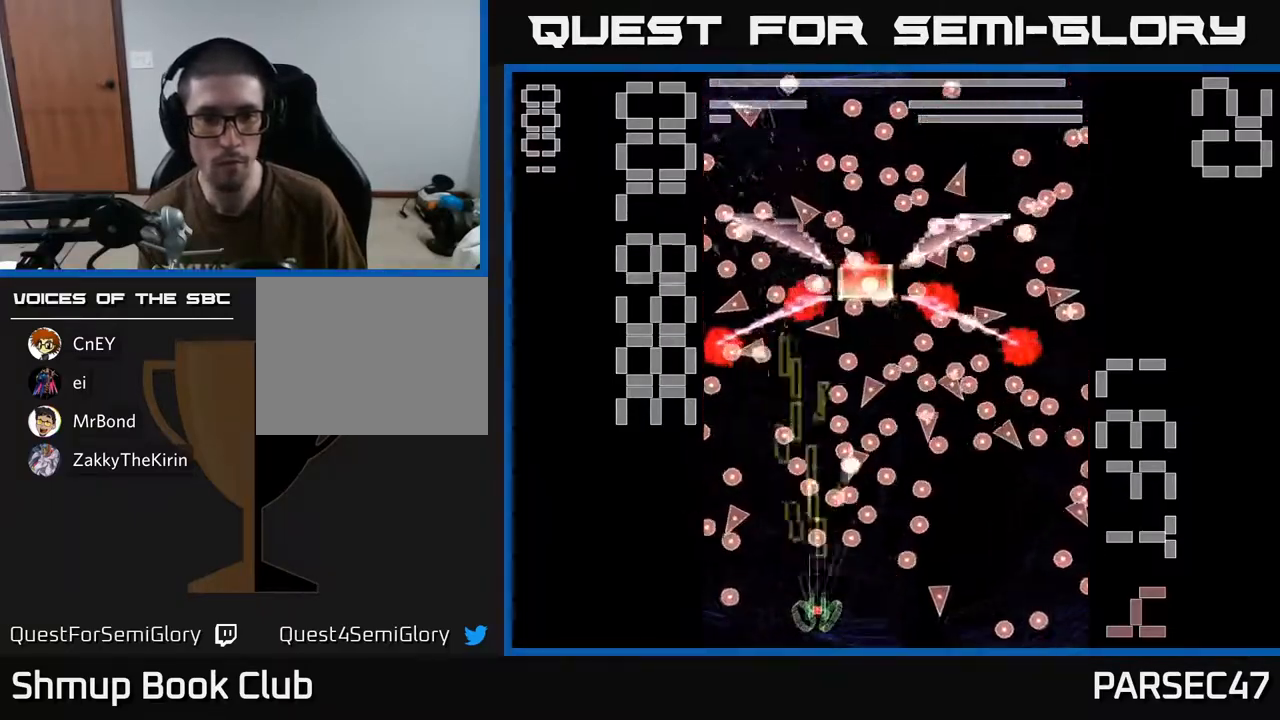
{"buttons": ["R2", "DPAD_UP", "DPAD_LEFT"], "events": [[133, "DPAD_LEFT", "down"], [250, "DPAD_UP", "down"], [483, "X", "up"]]}
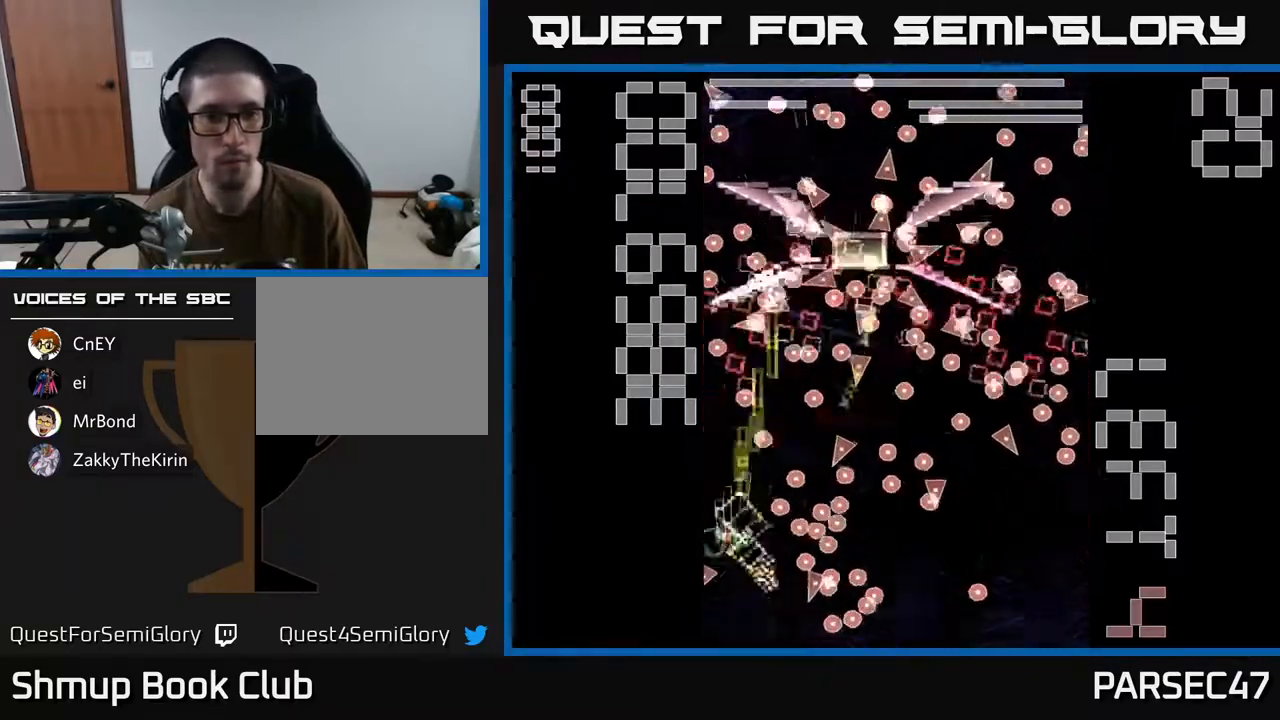
{"buttons": ["X", "R2", "DPAD_LEFT"], "events": [[33, "DPAD_LEFT", "up"], [67, "X", "down"], [150, "DPAD_UP", "up"], [367, "DPAD_LEFT", "down"], [383, "DPAD_UP", "down"], [483, "DPAD_UP", "up"]]}
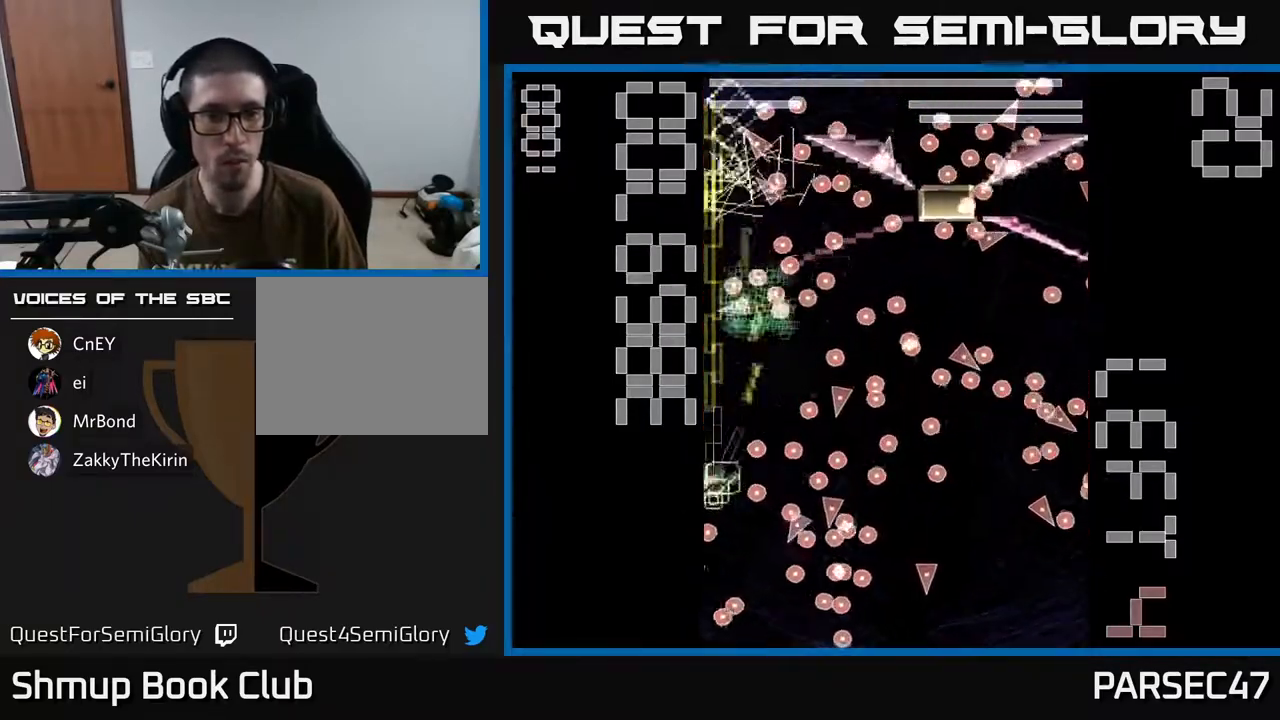
{"buttons": ["X", "R2", "DPAD_UP", "DPAD_RIGHT"], "events": [[17, "DPAD_LEFT", "up"], [150, "DPAD_UP", "down"], [333, "DPAD_RIGHT", "down"]]}
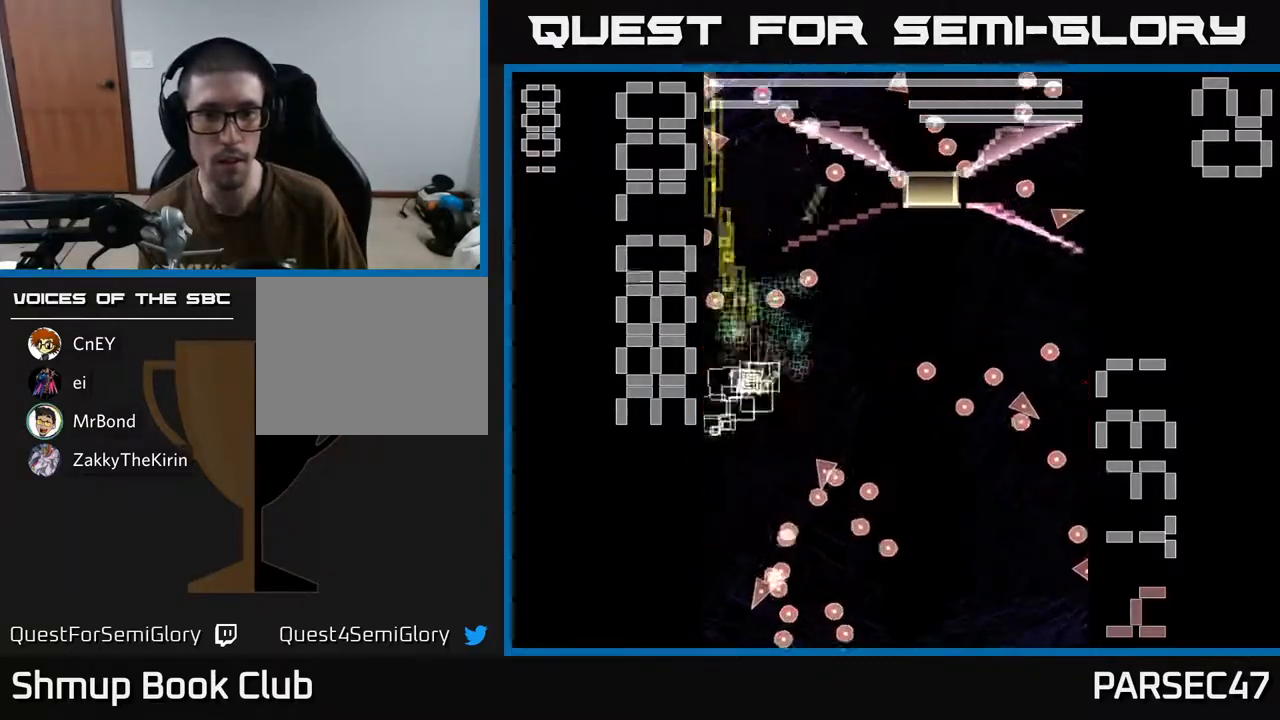
{"buttons": ["X", "R2", "DPAD_LEFT"], "events": [[183, "DPAD_UP", "up"], [267, "X", "up"], [283, "DPAD_RIGHT", "up"], [317, "DPAD_LEFT", "down"], [317, "X", "down"]]}
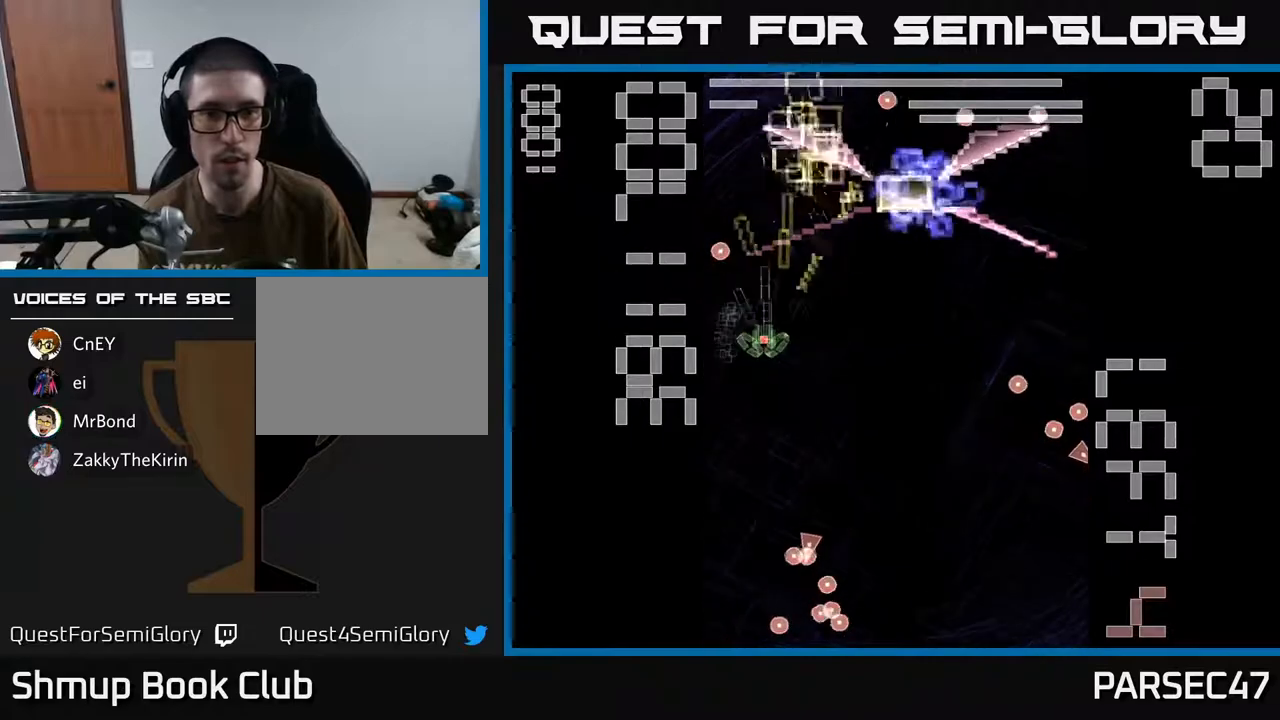
{"buttons": ["X", "R2", "DPAD_DOWN", "DPAD_LEFT"], "events": [[17, "DPAD_LEFT", "up"], [50, "DPAD_RIGHT", "down"], [200, "DPAD_DOWN", "down"], [200, "DPAD_RIGHT", "up"], [267, "DPAD_LEFT", "down"], [367, "DPAD_LEFT", "up"], [483, "DPAD_LEFT", "down"]]}
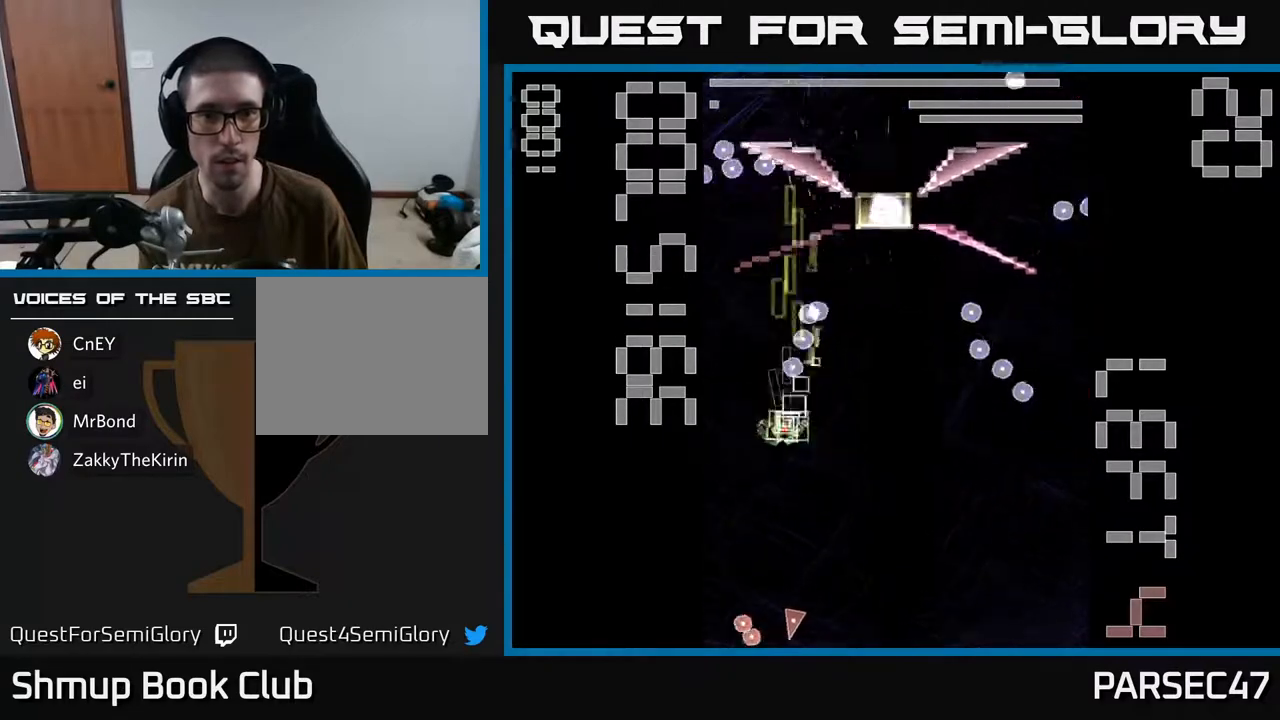
{"buttons": ["X", "R2", "DPAD_RIGHT"], "events": [[33, "DPAD_LEFT", "up"], [33, "X", "up"], [100, "DPAD_RIGHT", "down"], [133, "DPAD_DOWN", "up"], [133, "X", "down"], [317, "DPAD_UP", "down"], [433, "DPAD_UP", "up"]]}
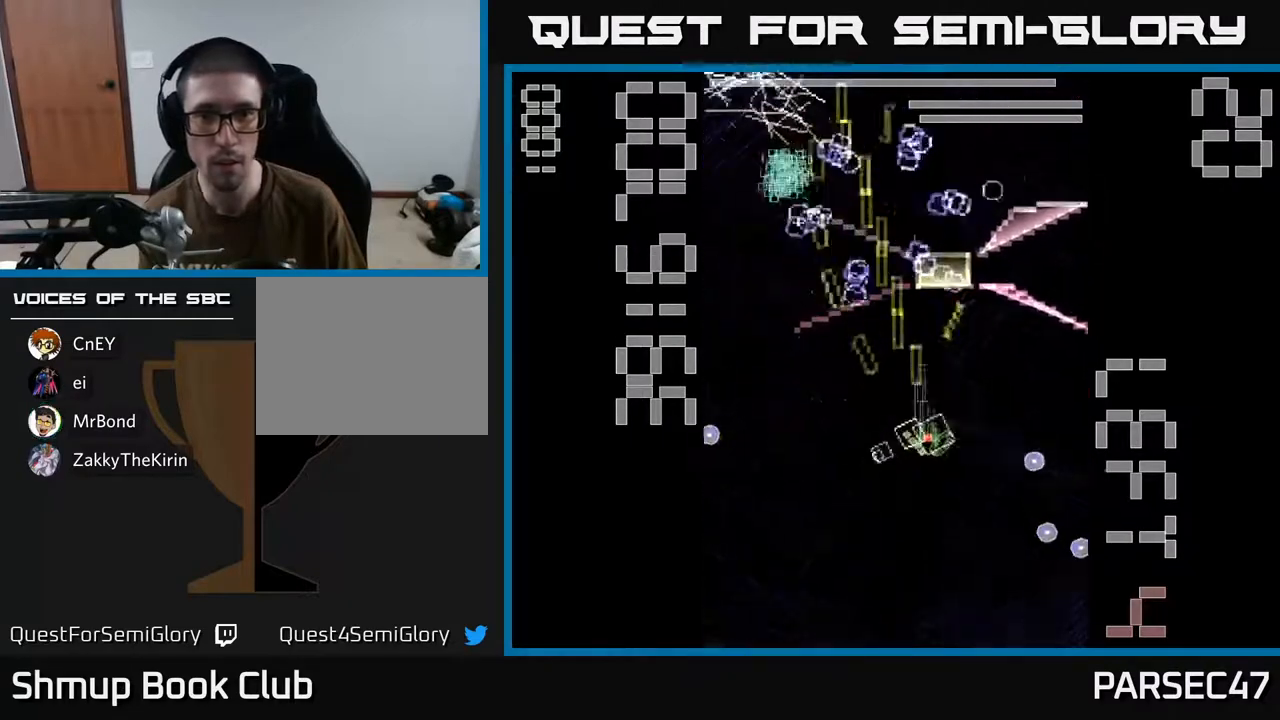
{"buttons": ["X", "R2", "DPAD_DOWN"], "events": [[317, "DPAD_DOWN", "down"], [383, "DPAD_RIGHT", "up"]]}
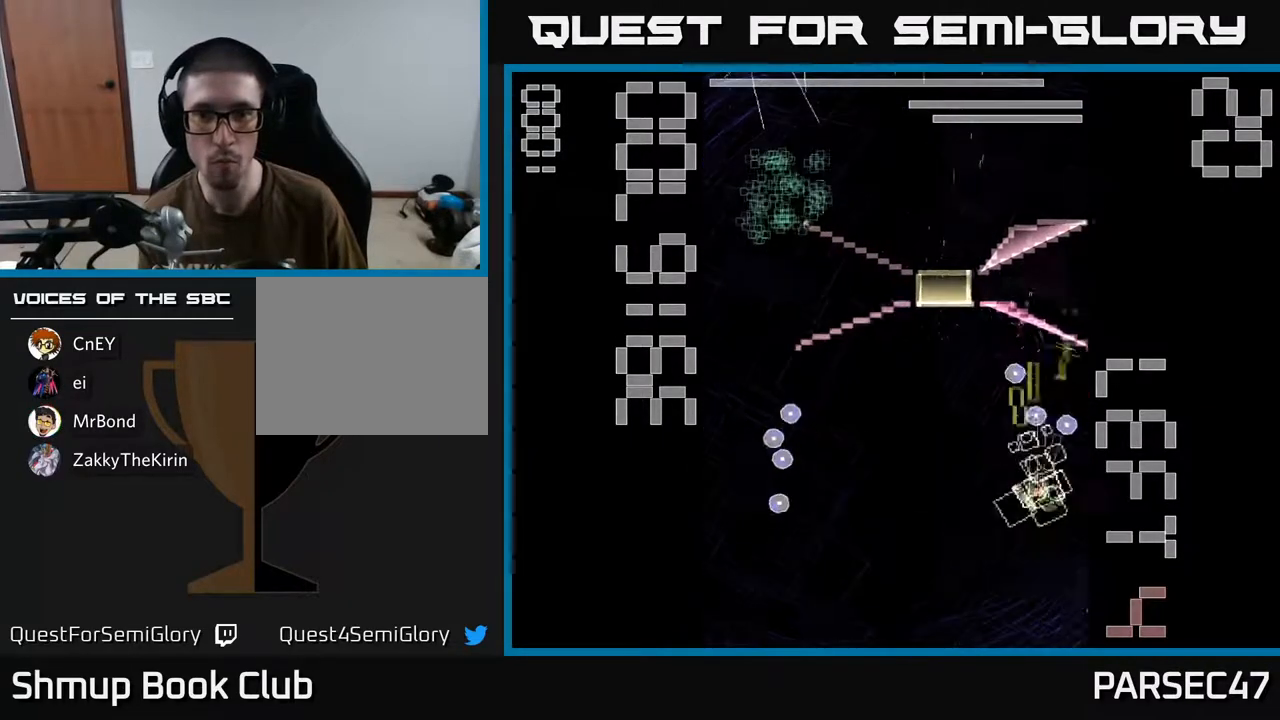
{"buttons": ["X", "R2", "DPAD_LEFT"], "events": [[167, "DPAD_DOWN", "up"], [167, "DPAD_LEFT", "down"], [200, "DPAD_UP", "down"], [233, "DPAD_LEFT", "up"], [233, "X", "up"], [317, "X", "down"], [417, "DPAD_LEFT", "down"], [433, "DPAD_UP", "up"]]}
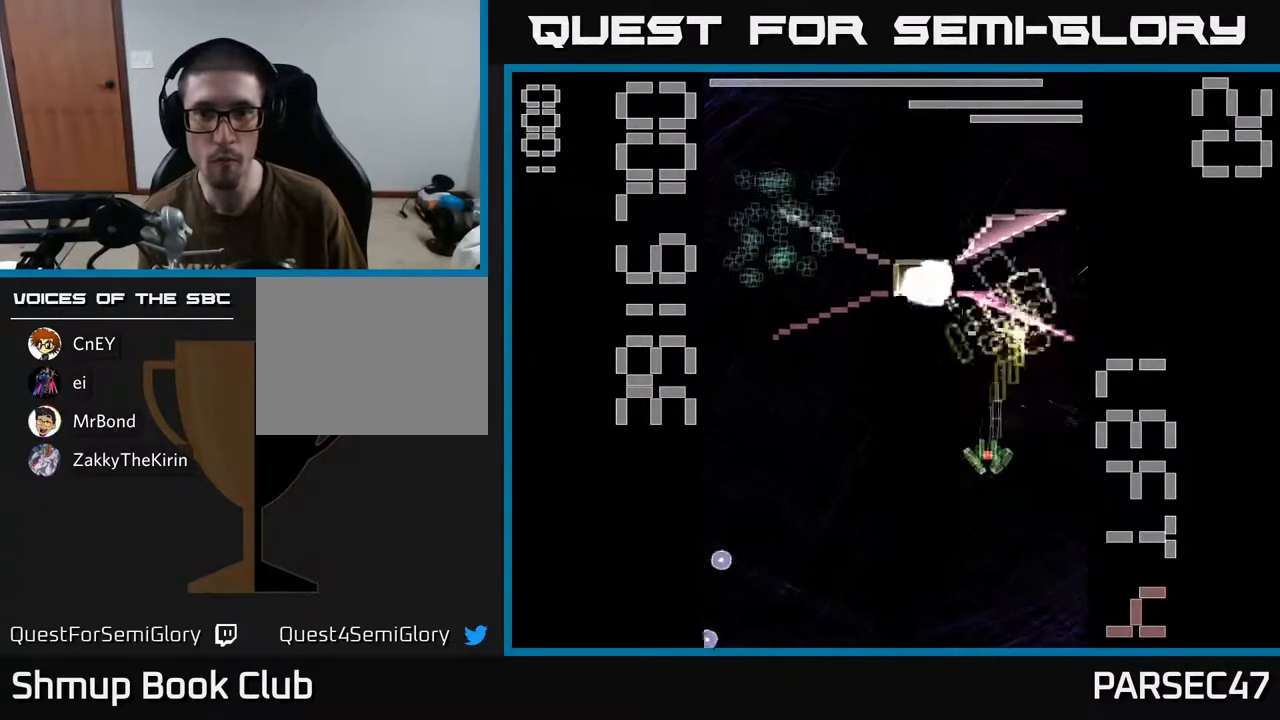
{"buttons": ["X", "R2", "DPAD_DOWN"], "events": [[67, "DPAD_DOWN", "down"], [83, "DPAD_LEFT", "up"]]}
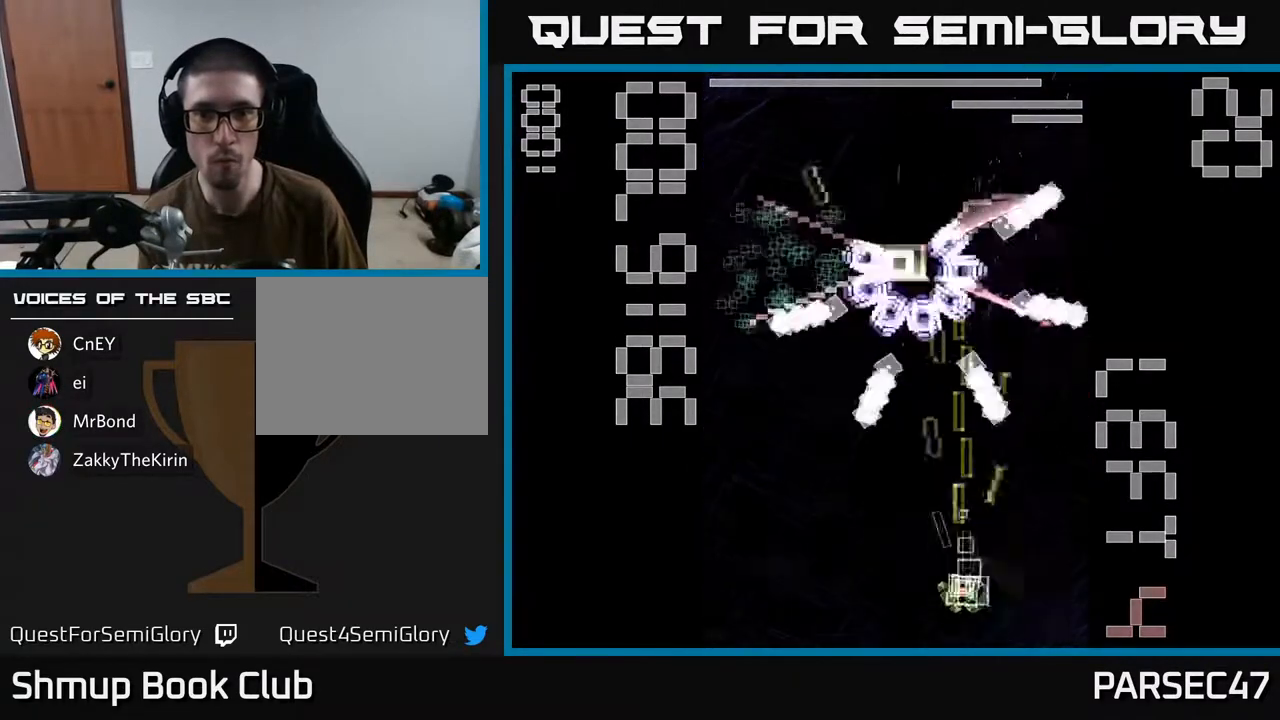
{"buttons": ["X", "R2", "DPAD_LEFT"], "events": [[100, "DPAD_DOWN", "up"], [167, "DPAD_UP", "down"], [333, "DPAD_LEFT", "down"], [350, "X", "up"], [400, "DPAD_UP", "up"], [433, "X", "down"]]}
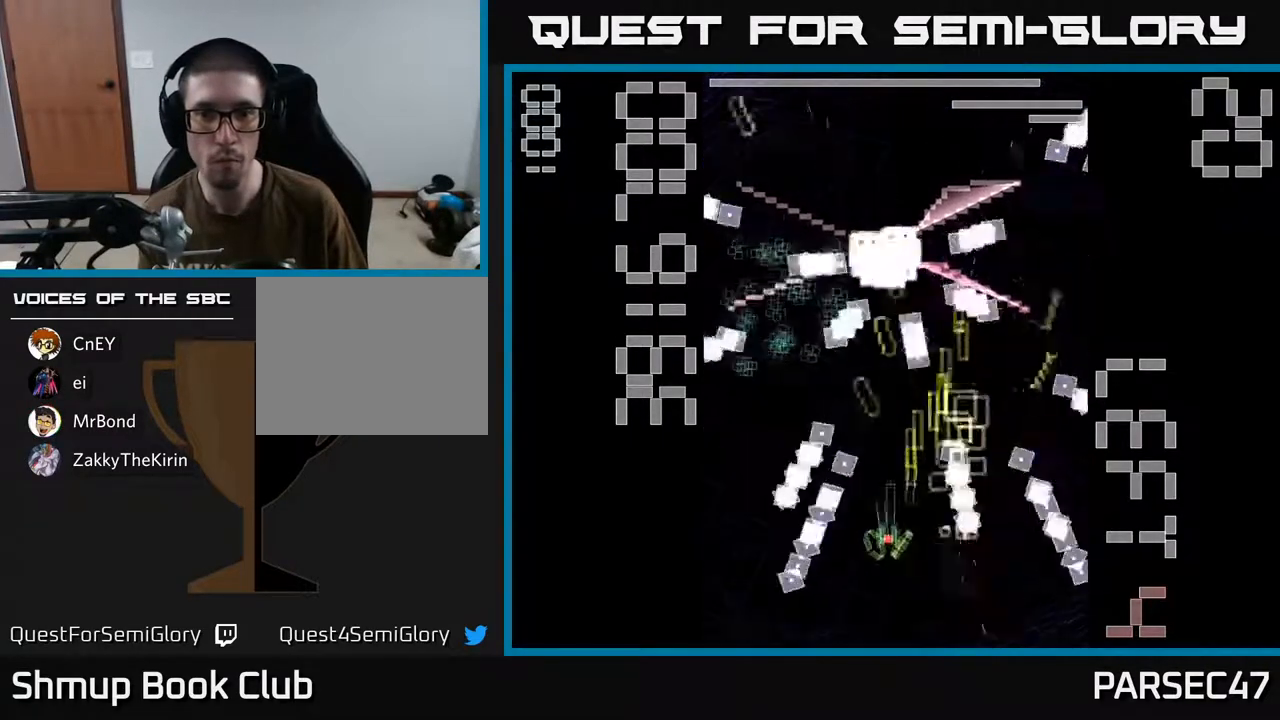
{"buttons": ["X", "R2"], "events": [[50, "DPAD_LEFT", "up"]]}
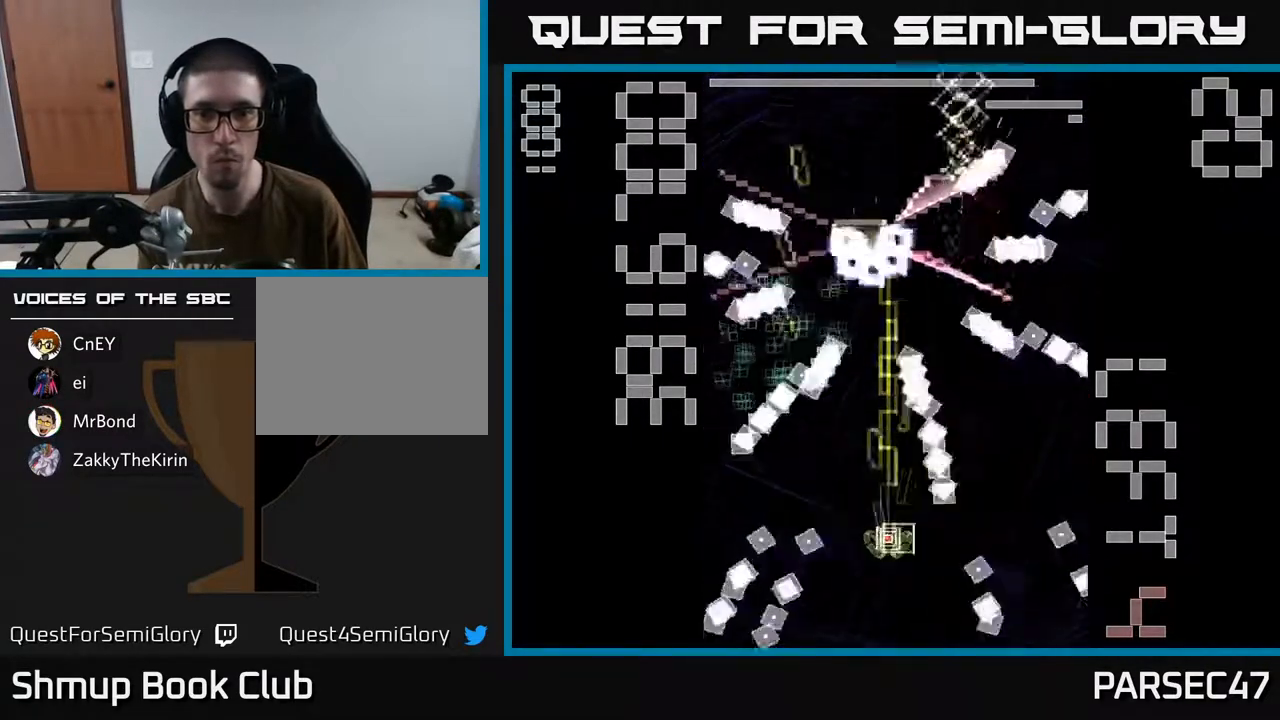
{"buttons": ["X", "R2", "DPAD_RIGHT"], "events": [[500, "DPAD_RIGHT", "down"]]}
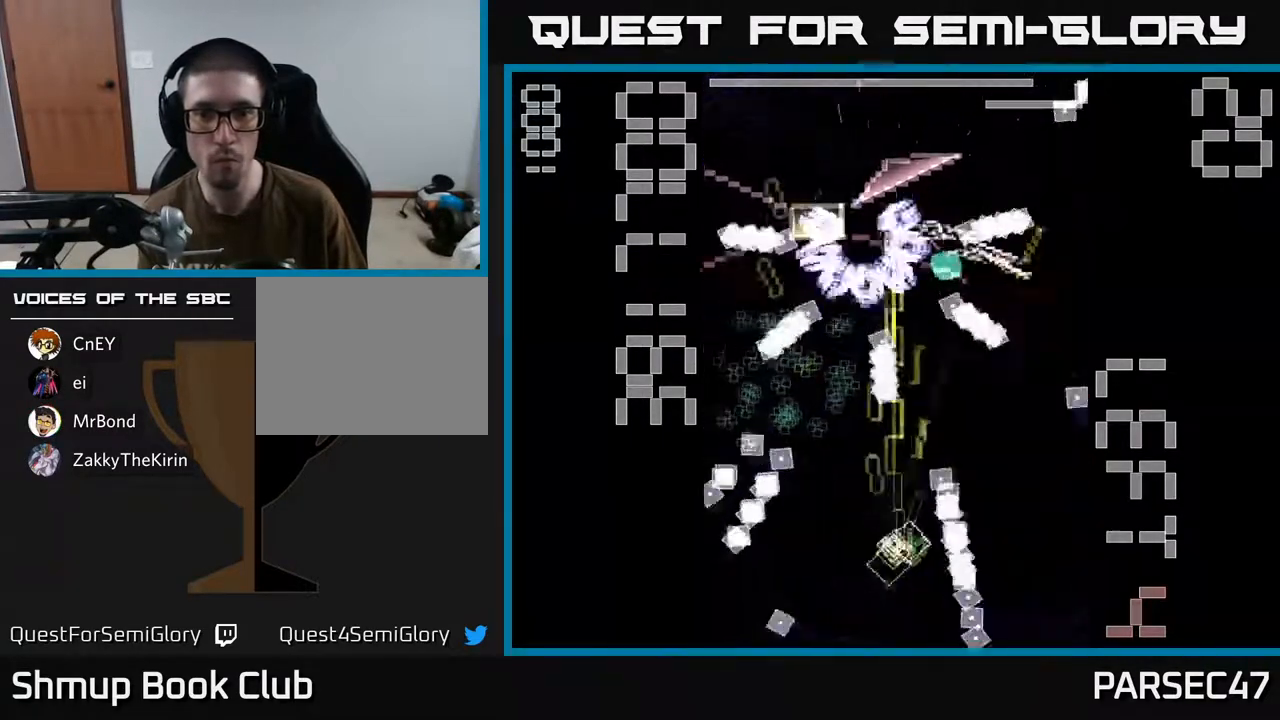
{"buttons": ["X", "R2", "DPAD_UP", "DPAD_LEFT"], "events": [[117, "DPAD_RIGHT", "up"], [133, "X", "up"], [167, "DPAD_LEFT", "down"], [200, "X", "down"], [350, "DPAD_UP", "down"]]}
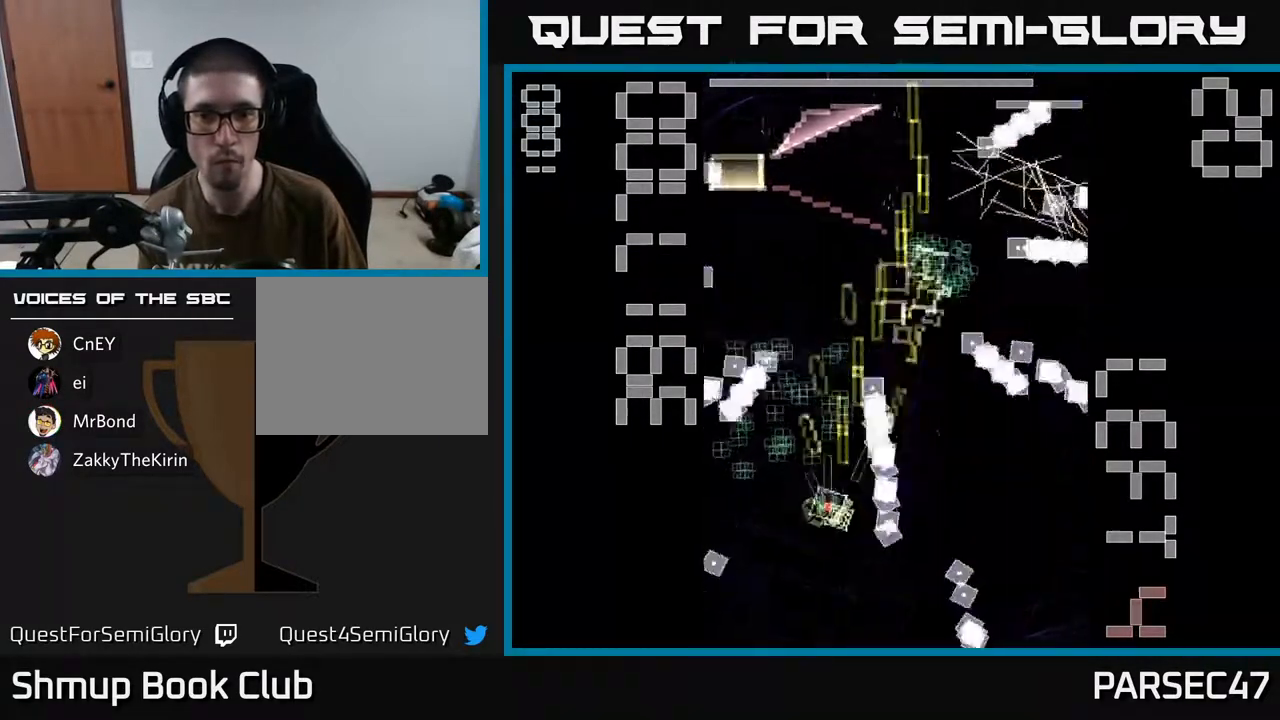
{"buttons": ["X", "R2", "DPAD_DOWN", "DPAD_LEFT"], "events": [[67, "DPAD_LEFT", "up"], [300, "DPAD_LEFT", "down"], [383, "DPAD_UP", "up"], [500, "DPAD_DOWN", "down"]]}
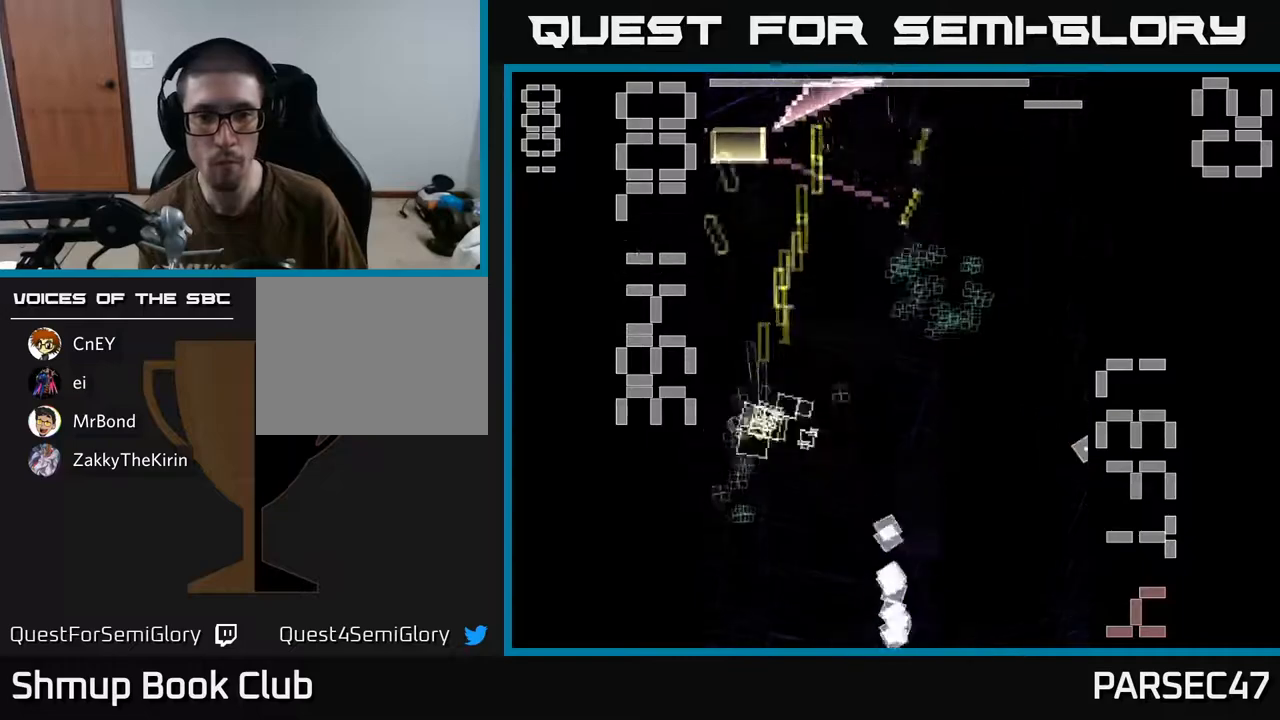
{"buttons": ["X", "R2", "DPAD_UP", "DPAD_RIGHT"], "events": [[50, "DPAD_LEFT", "up"], [150, "DPAD_RIGHT", "down"], [217, "DPAD_DOWN", "up"], [417, "DPAD_UP", "down"]]}
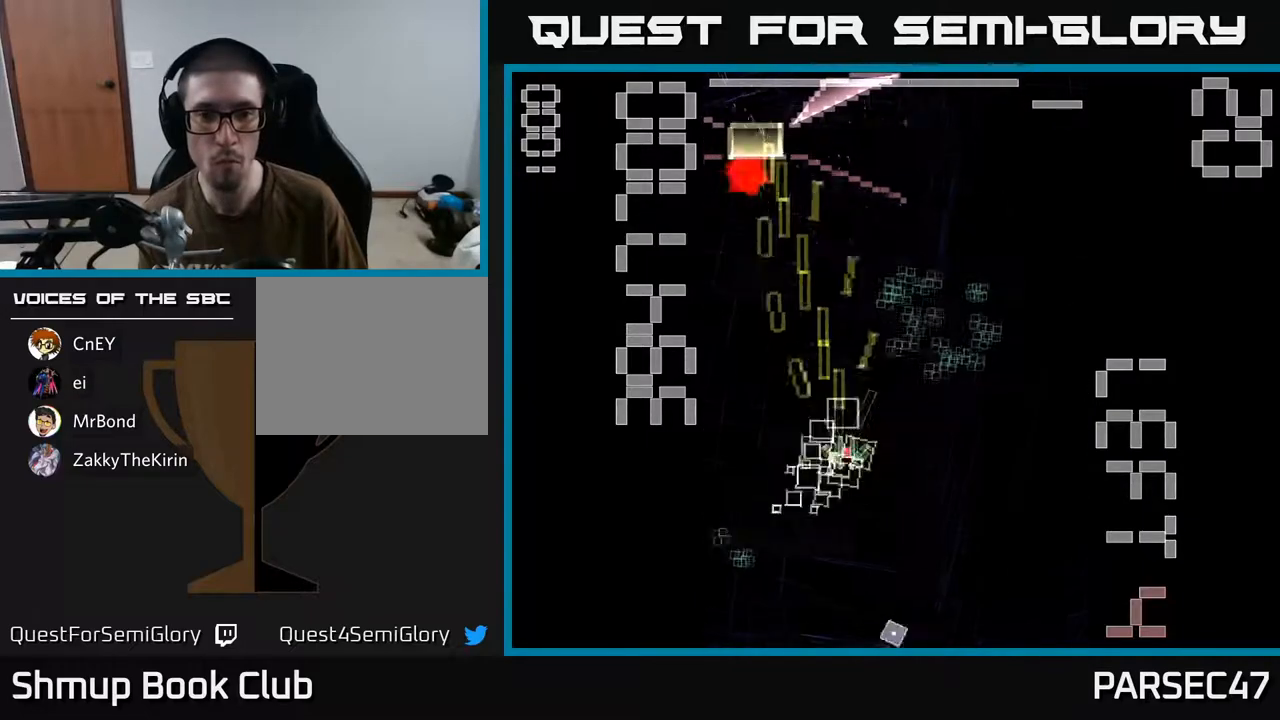
{"buttons": ["X", "R2", "DPAD_UP"], "events": [[200, "X", "up"], [233, "DPAD_UP", "up"], [317, "DPAD_UP", "down"], [367, "DPAD_RIGHT", "up"], [400, "X", "down"]]}
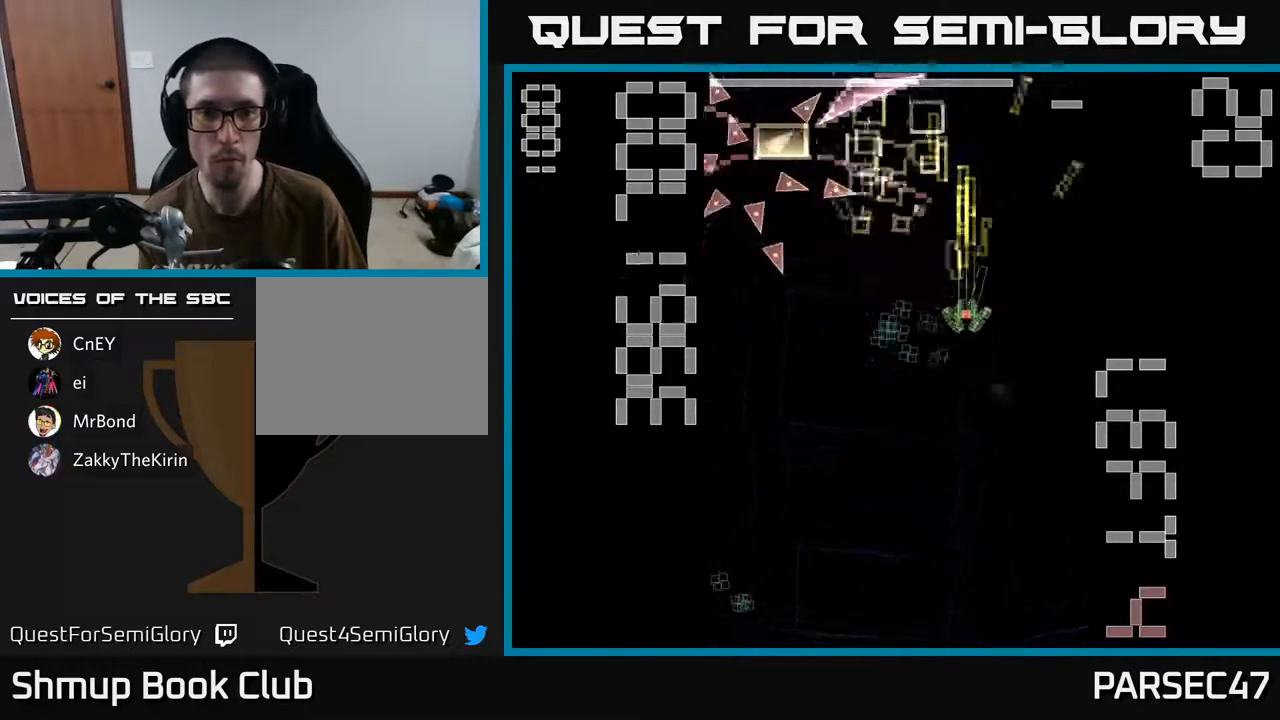
{"buttons": ["X", "R2"], "events": [[33, "DPAD_LEFT", "down"], [33, "DPAD_UP", "up"], [83, "DPAD_DOWN", "down"], [283, "DPAD_LEFT", "up"], [450, "DPAD_DOWN", "up"]]}
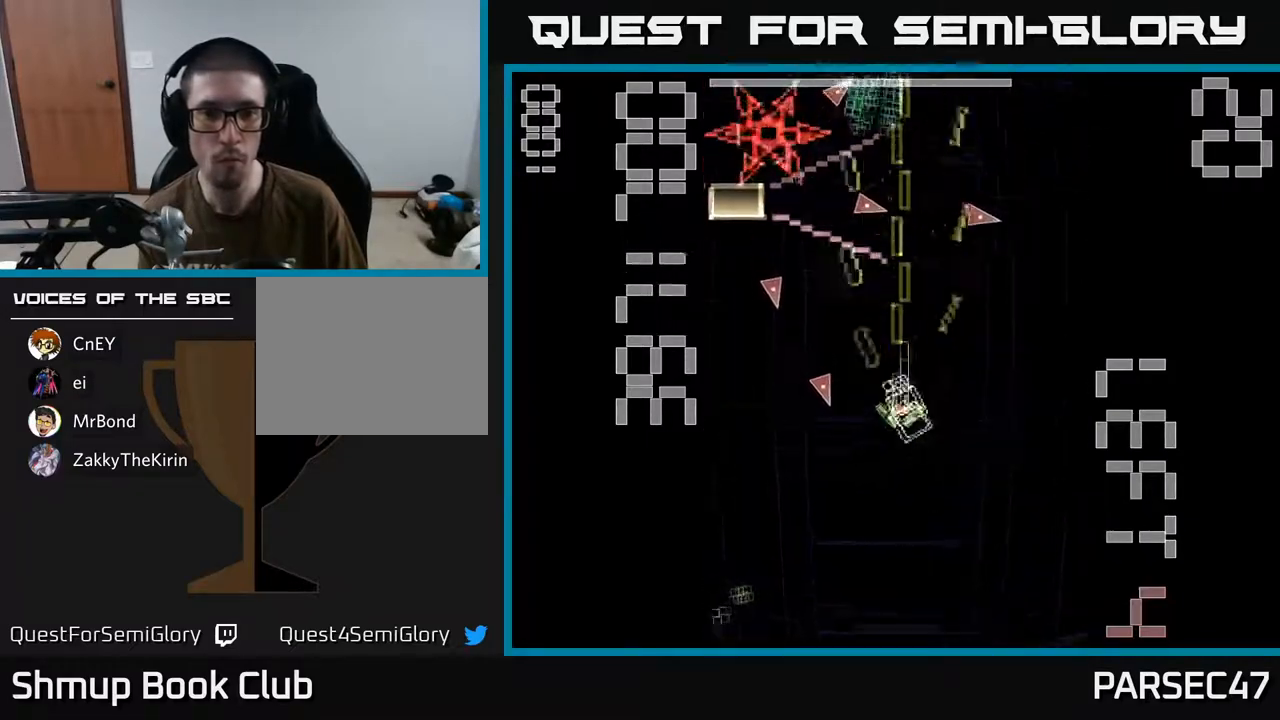
{"buttons": ["X", "R2", "DPAD_DOWN", "DPAD_LEFT"], "events": [[17, "DPAD_UP", "down"], [33, "DPAD_LEFT", "down"], [183, "DPAD_UP", "up"], [267, "DPAD_DOWN", "down"]]}
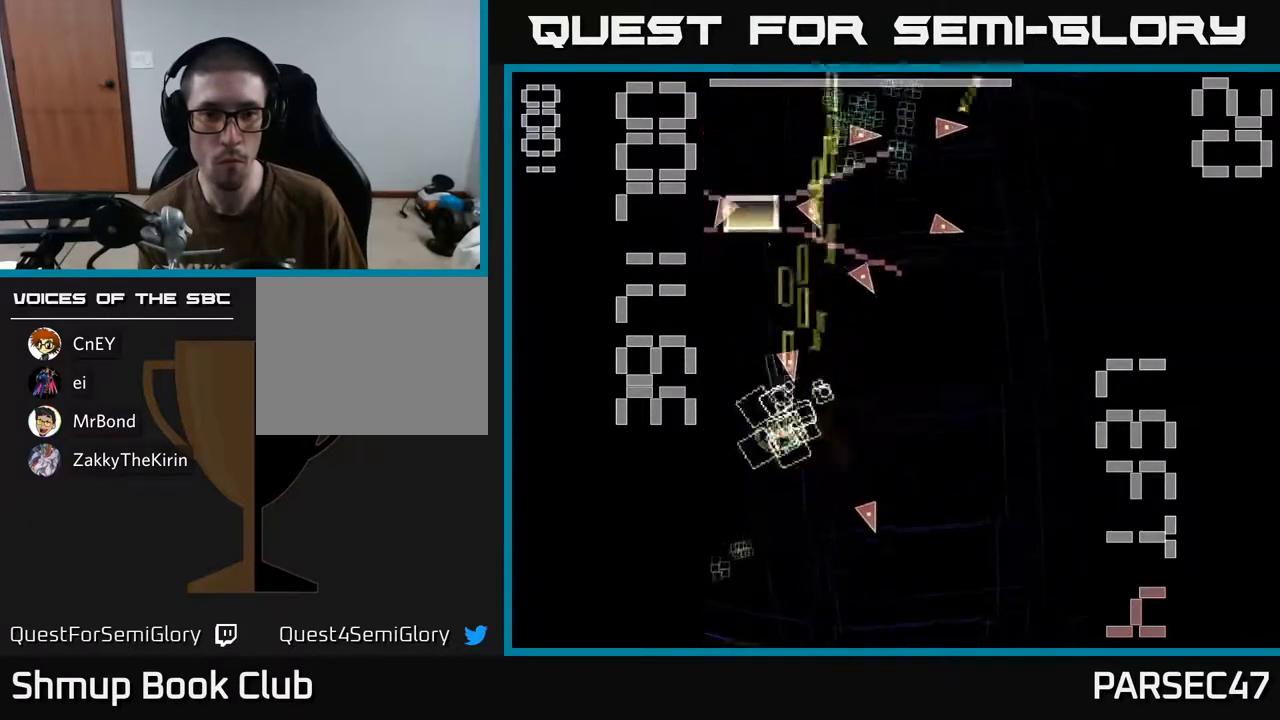
{"buttons": ["X", "R2", "DPAD_UP"], "events": [[67, "DPAD_LEFT", "up"], [67, "X", "up"], [150, "X", "down"], [233, "DPAD_LEFT", "down"], [350, "DPAD_DOWN", "up"], [400, "DPAD_UP", "down"], [417, "DPAD_LEFT", "up"]]}
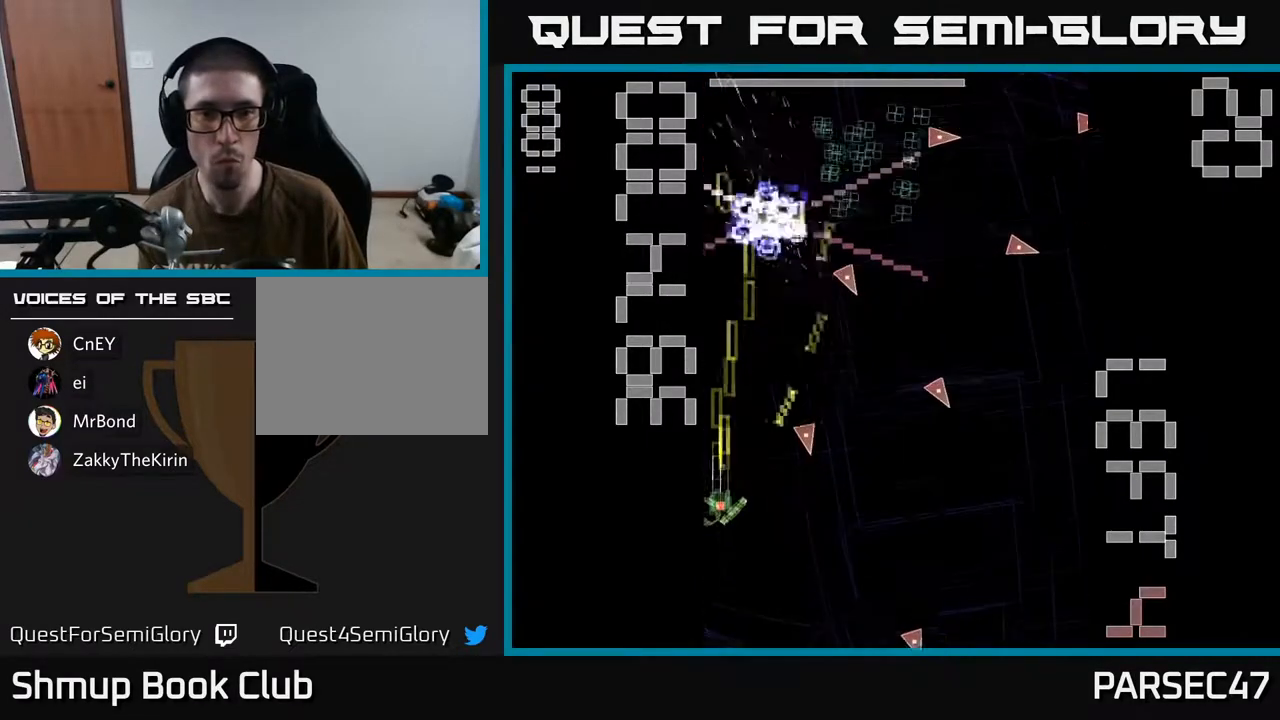
{"buttons": ["X", "R2", "DPAD_RIGHT"], "events": [[267, "DPAD_RIGHT", "down"], [300, "DPAD_UP", "up"]]}
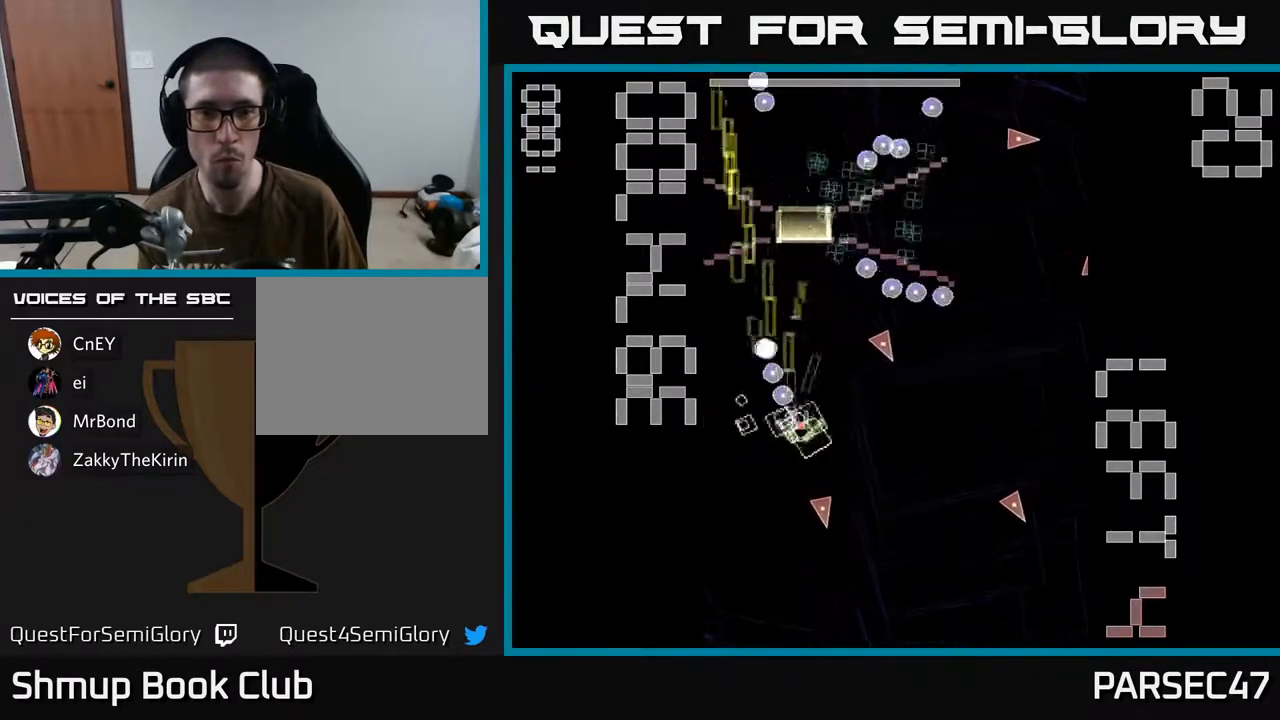
{"buttons": ["X", "R2"], "events": [[150, "DPAD_DOWN", "down"], [150, "X", "up"], [217, "X", "down"], [317, "DPAD_RIGHT", "up"], [367, "DPAD_DOWN", "up"]]}
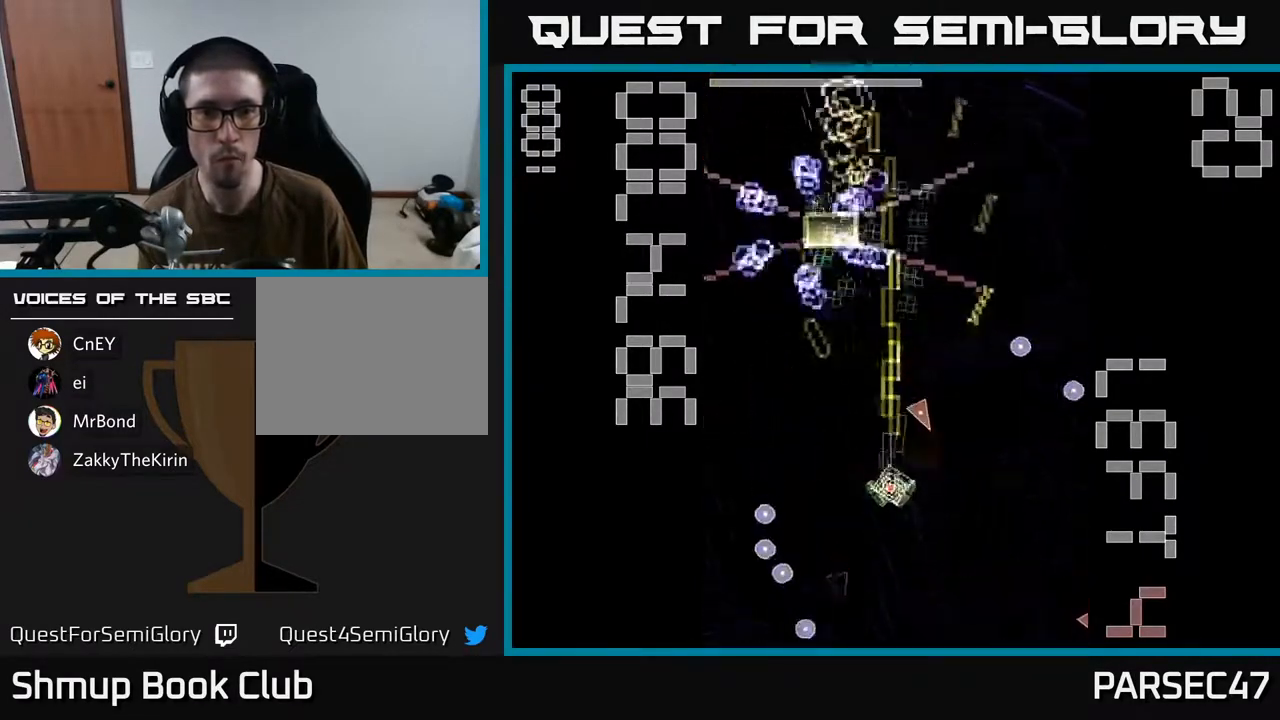
{"buttons": ["X", "R2", "DPAD_UP"], "events": [[483, "DPAD_UP", "down"]]}
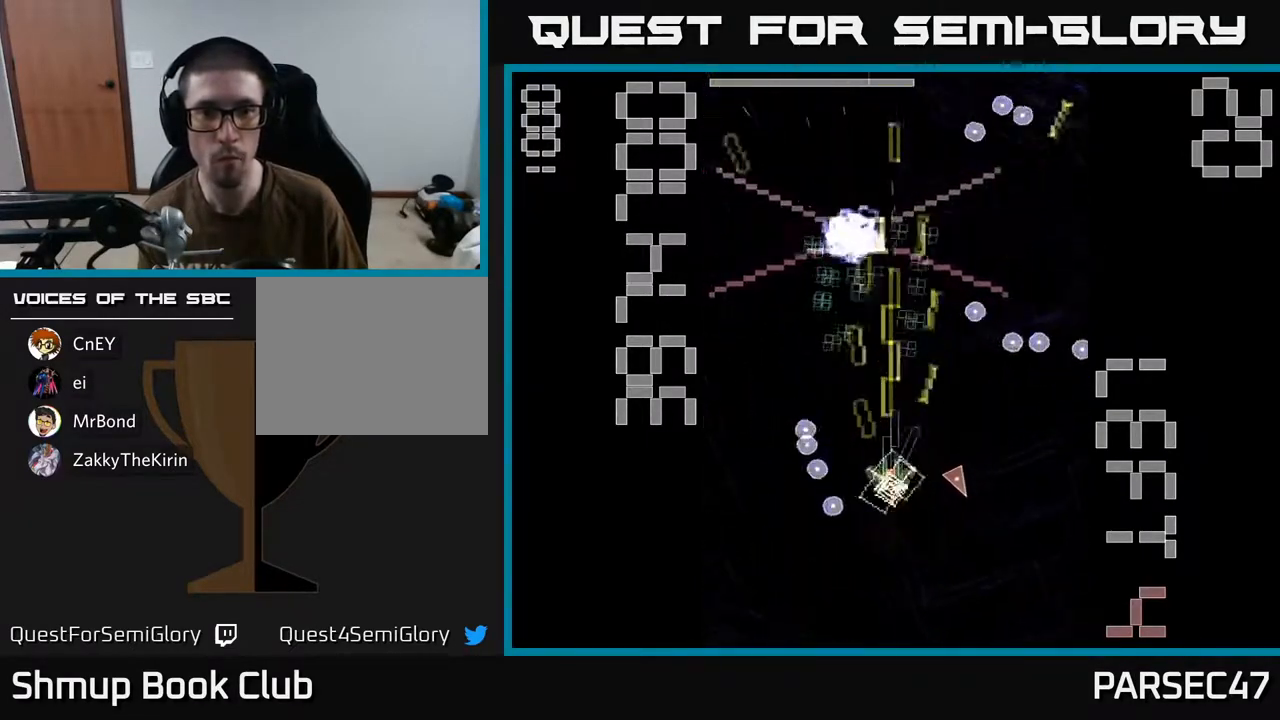
{"buttons": ["X", "R2", "DPAD_RIGHT"], "events": [[250, "DPAD_UP", "up"], [300, "DPAD_DOWN", "down"], [350, "X", "up"], [433, "X", "down"], [450, "DPAD_RIGHT", "down"], [500, "DPAD_DOWN", "up"]]}
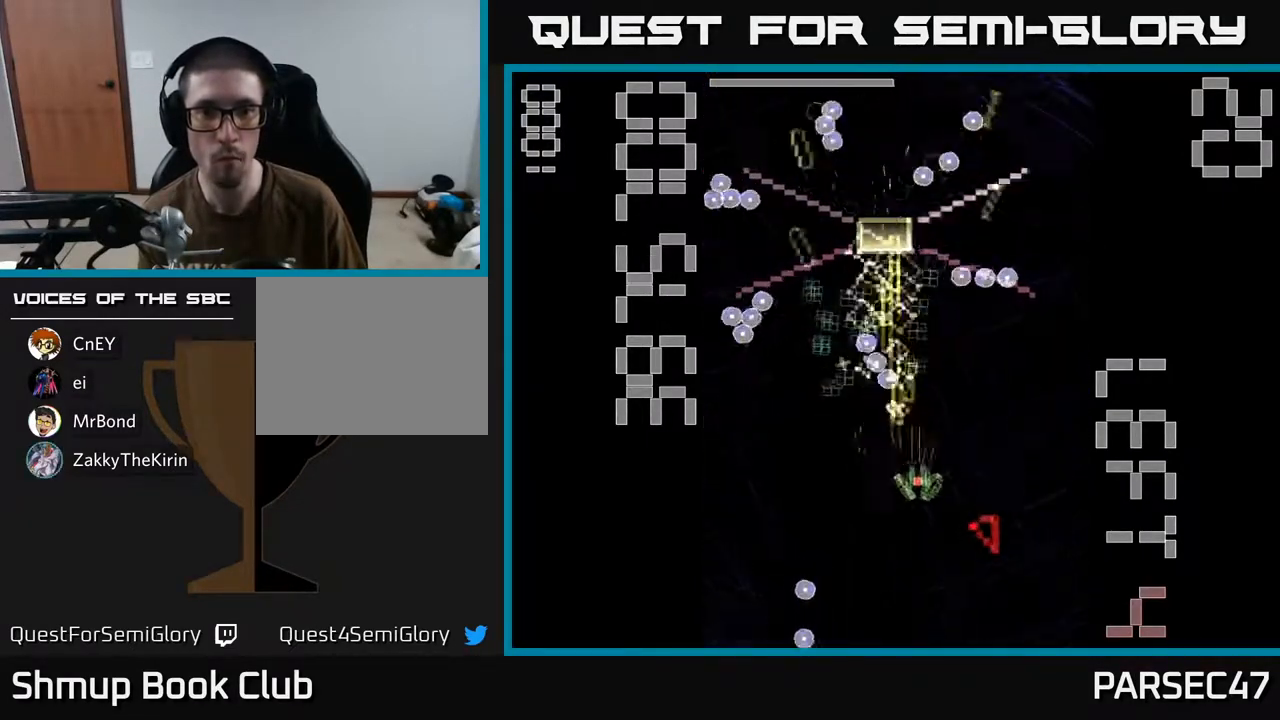
{"buttons": ["X", "R2", "DPAD_DOWN"], "events": [[150, "DPAD_RIGHT", "up"], [150, "DPAD_UP", "down"], [383, "DPAD_UP", "up"], [400, "DPAD_LEFT", "down"], [450, "DPAD_LEFT", "up"], [467, "DPAD_DOWN", "down"]]}
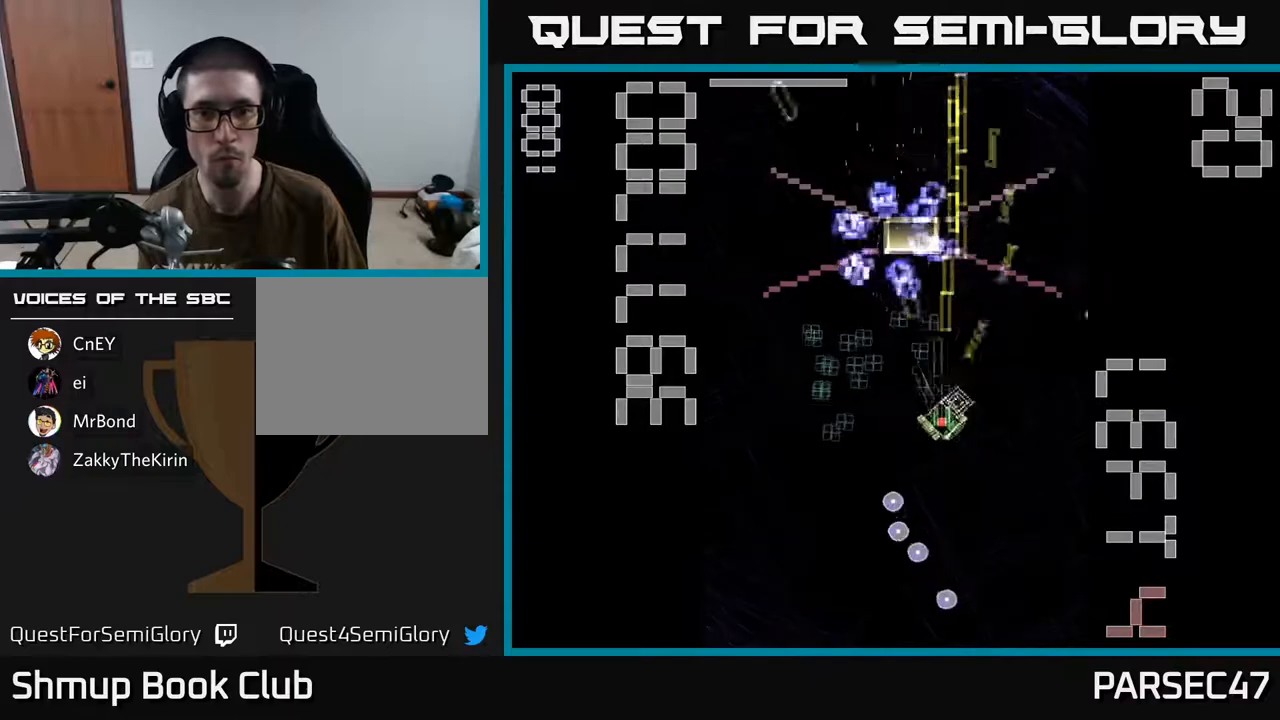
{"buttons": ["X", "R2", "DPAD_DOWN", "DPAD_LEFT"], "events": [[50, "DPAD_RIGHT", "down"], [183, "DPAD_RIGHT", "up"], [433, "DPAD_LEFT", "down"]]}
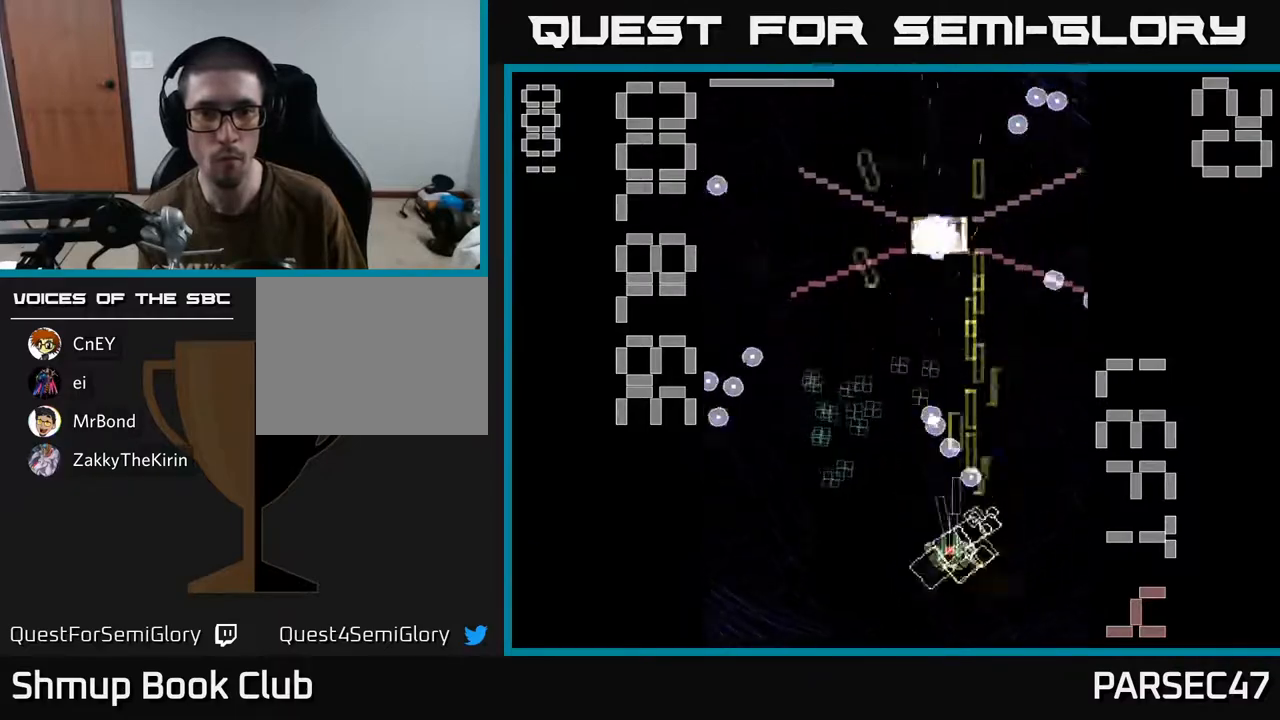
{"buttons": ["X", "R2", "DPAD_RIGHT"], "events": [[17, "DPAD_DOWN", "up"], [33, "X", "up"], [83, "DPAD_UP", "down"], [133, "X", "down"], [367, "DPAD_LEFT", "up"], [400, "DPAD_RIGHT", "down"], [433, "DPAD_UP", "up"]]}
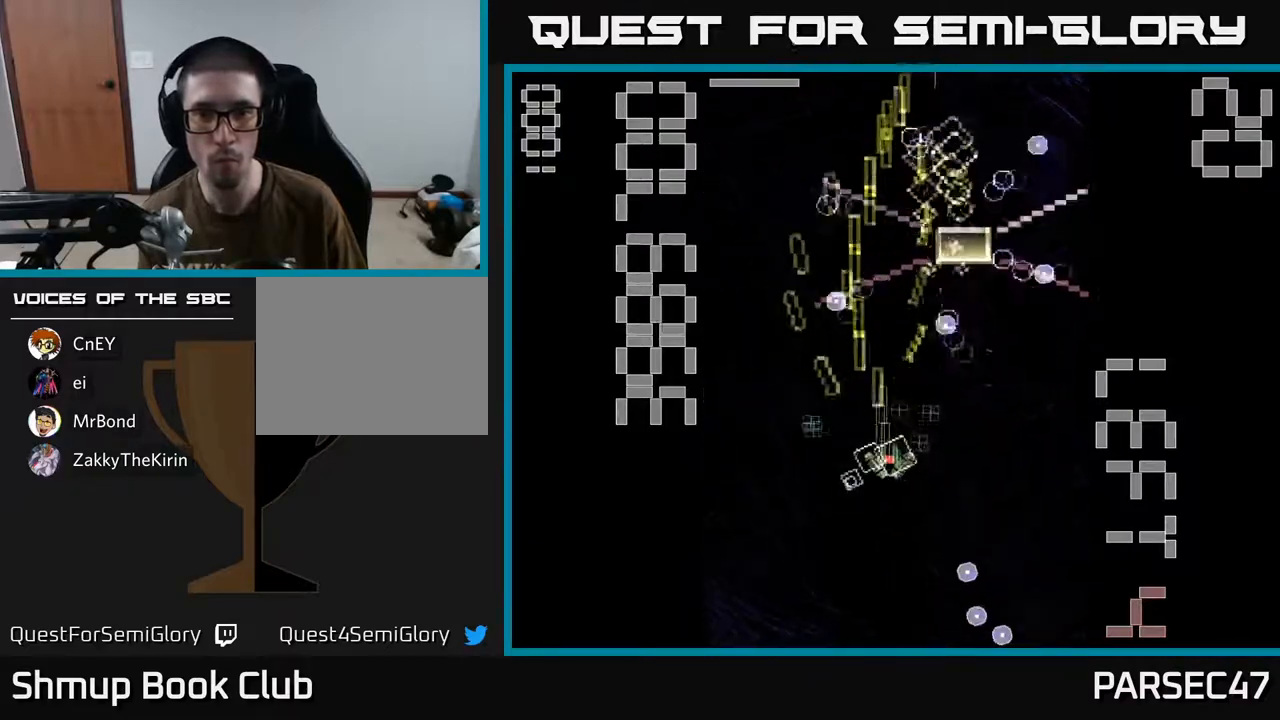
{"buttons": ["X", "R2", "DPAD_UP", "DPAD_RIGHT"], "events": [[133, "DPAD_DOWN", "down"], [217, "DPAD_RIGHT", "up"], [317, "DPAD_LEFT", "down"], [350, "DPAD_DOWN", "up"], [417, "DPAD_UP", "down"], [433, "DPAD_LEFT", "up"], [467, "DPAD_RIGHT", "down"]]}
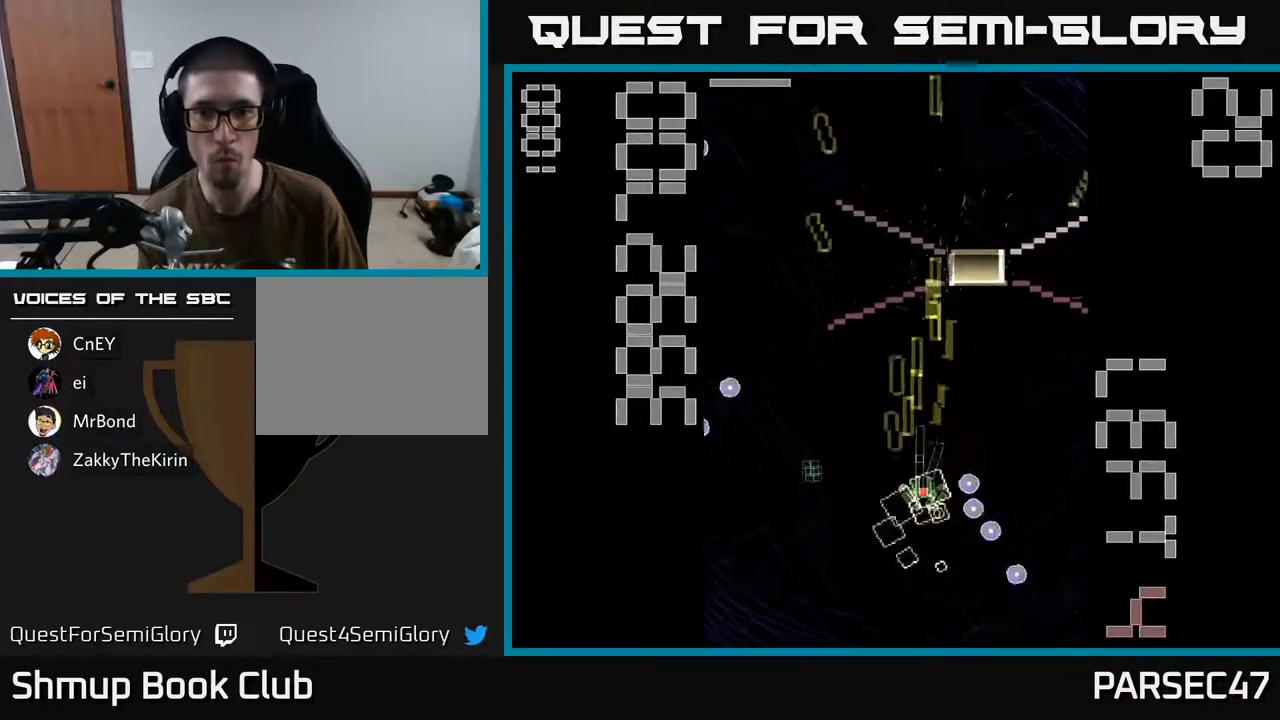
{"buttons": ["X", "R2", "DPAD_DOWN"], "events": [[183, "DPAD_RIGHT", "up"], [200, "X", "up"], [250, "DPAD_LEFT", "down"], [283, "DPAD_UP", "up"], [283, "X", "down"], [333, "DPAD_DOWN", "down"], [333, "DPAD_LEFT", "up"]]}